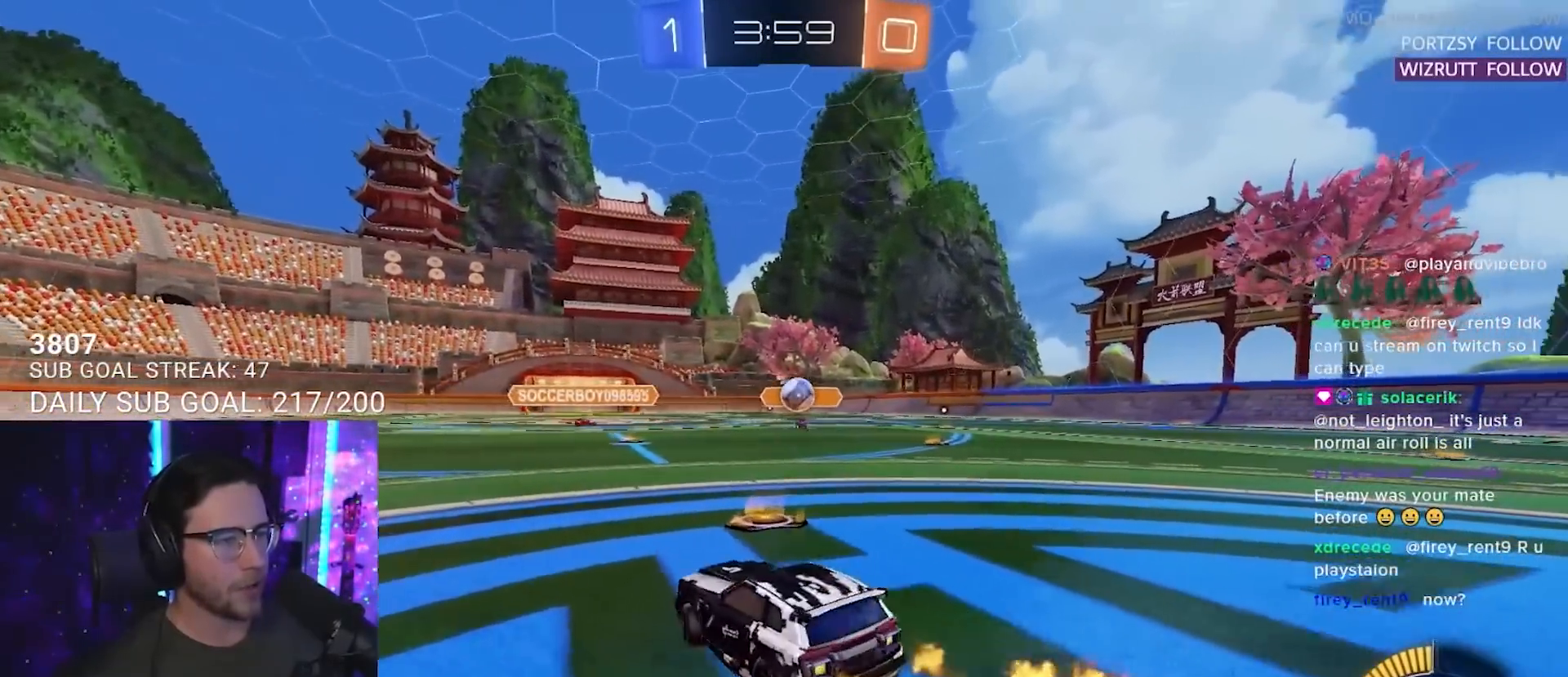
Gameplay with a controller (PlayStation layout); each line is a JSON object with the inputs held at the frame after it. "events" lists button and stick changes between this image and that frame as [ms after this image, input, new state], when the widget could be followed in between. Not read: L1 R1 R3 SELECT START.
{"buttons": ["CROSS", "R2"], "left_stick": "down", "right_stick": "center", "events": [[400, "CROSS", "down"], [400, "left_stick", "down"]]}
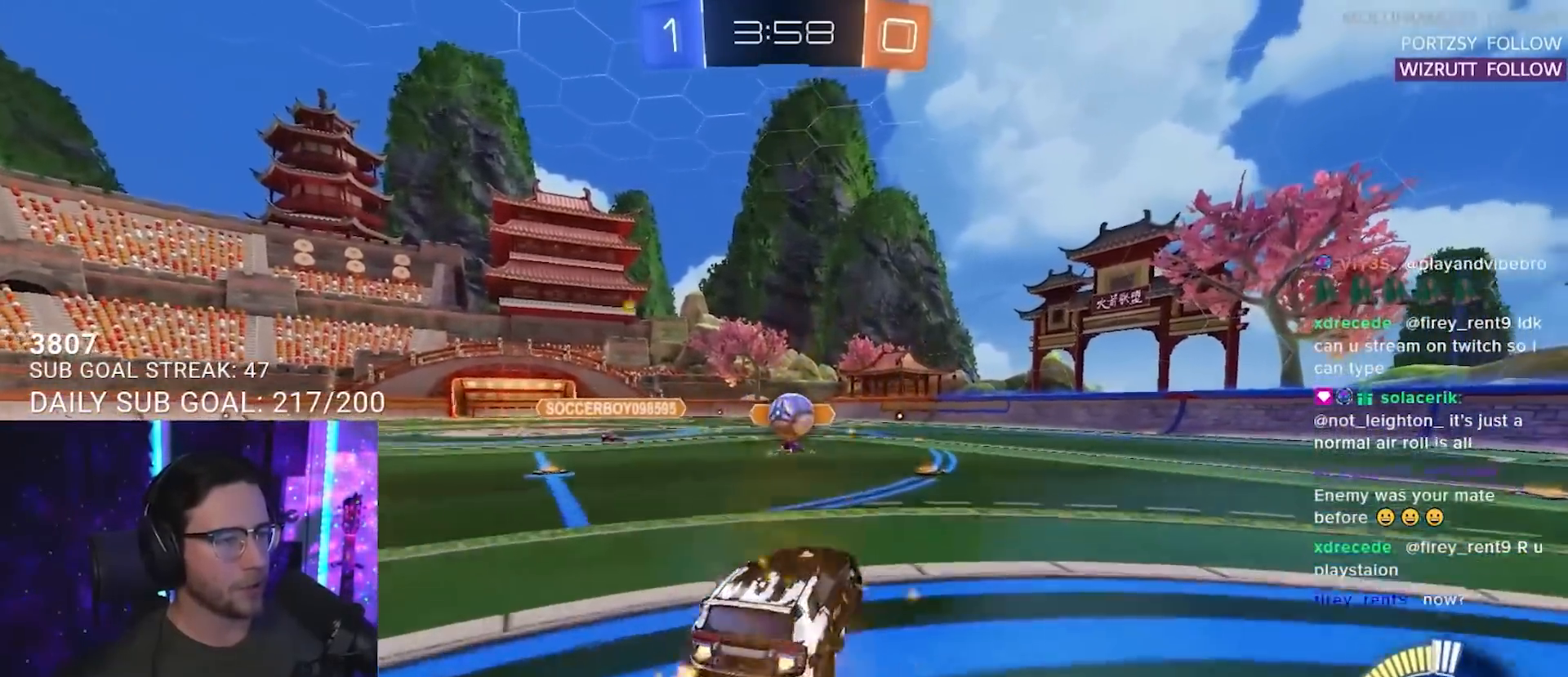
{"buttons": ["R2"], "left_stick": "center", "right_stick": "center", "events": [[100, "left_stick", "left"], [200, "CROSS", "up"], [200, "left_stick", "up-left"], [350, "left_stick", "right"], [500, "left_stick", "center"]]}
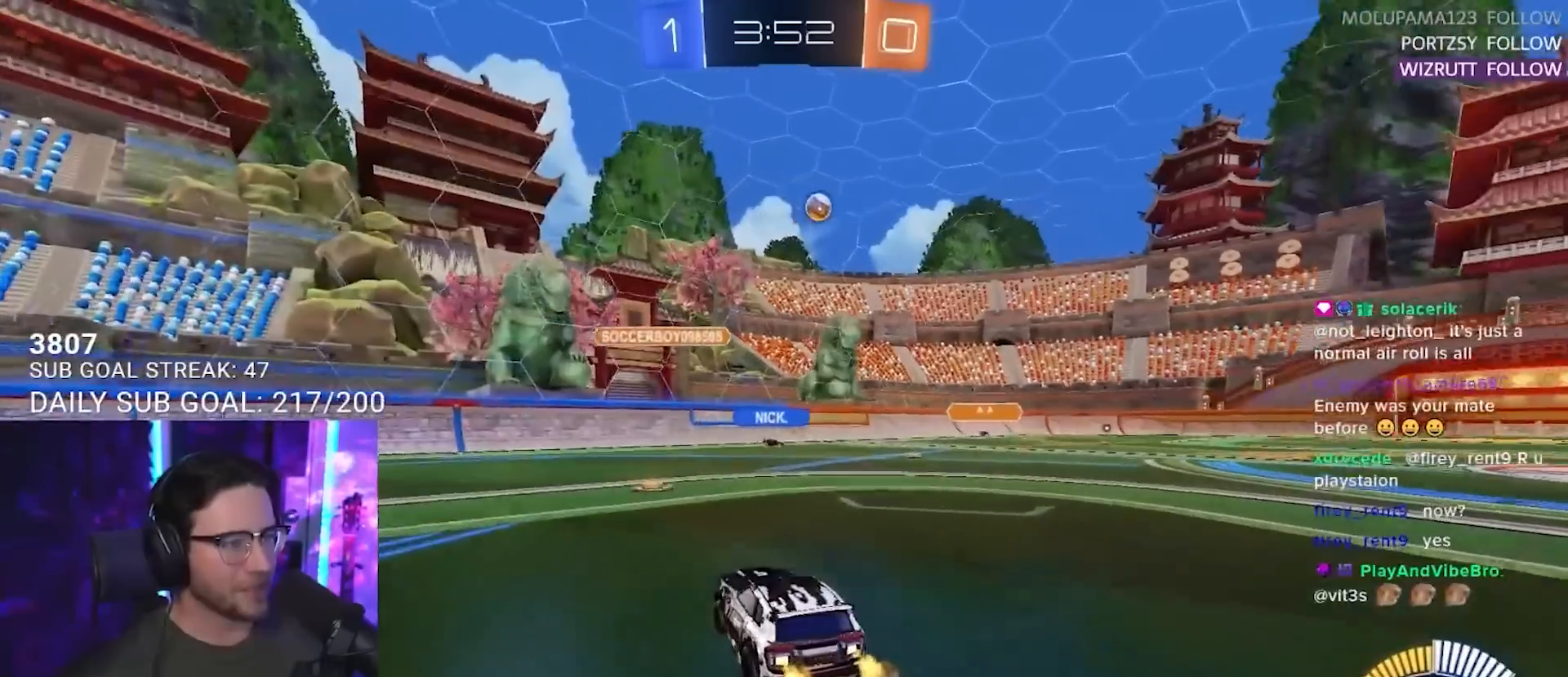
{"buttons": ["R2"], "left_stick": "right", "right_stick": "center", "events": [[33, "left_stick", "right"], [200, "left_stick", "center"], [250, "left_stick", "right"]]}
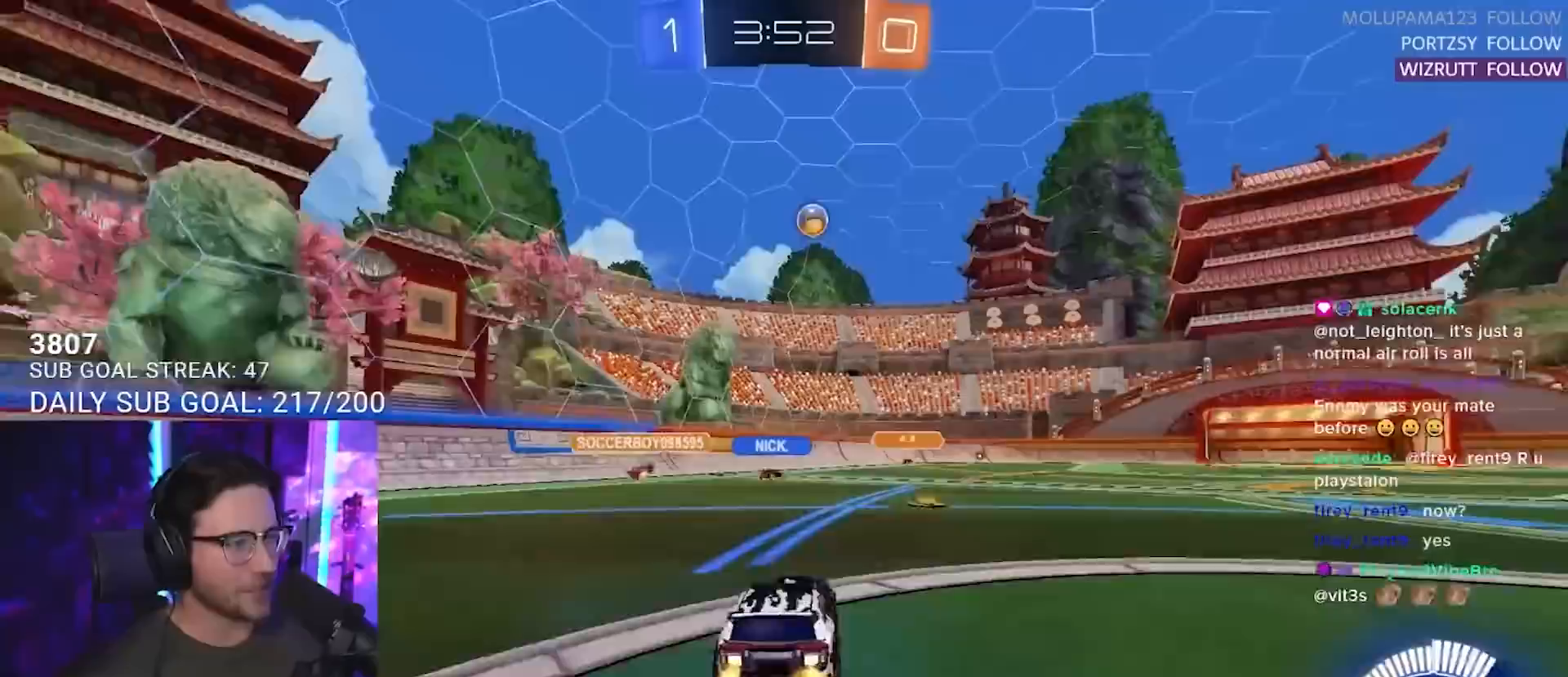
{"buttons": ["R2"], "left_stick": "center", "right_stick": "center", "events": [[167, "left_stick", "center"], [233, "left_stick", "right"], [467, "left_stick", "center"]]}
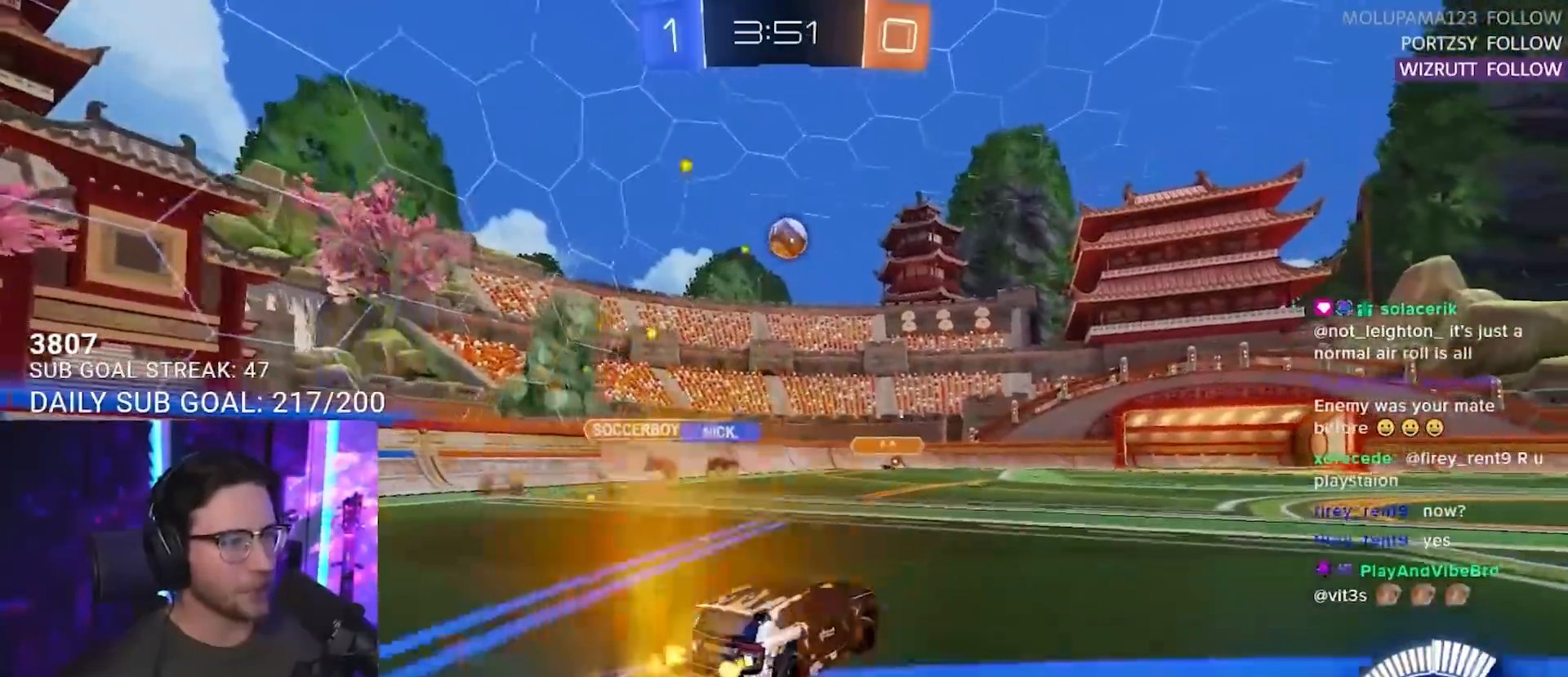
{"buttons": ["R2"], "left_stick": "right", "right_stick": "center", "events": [[333, "left_stick", "right"]]}
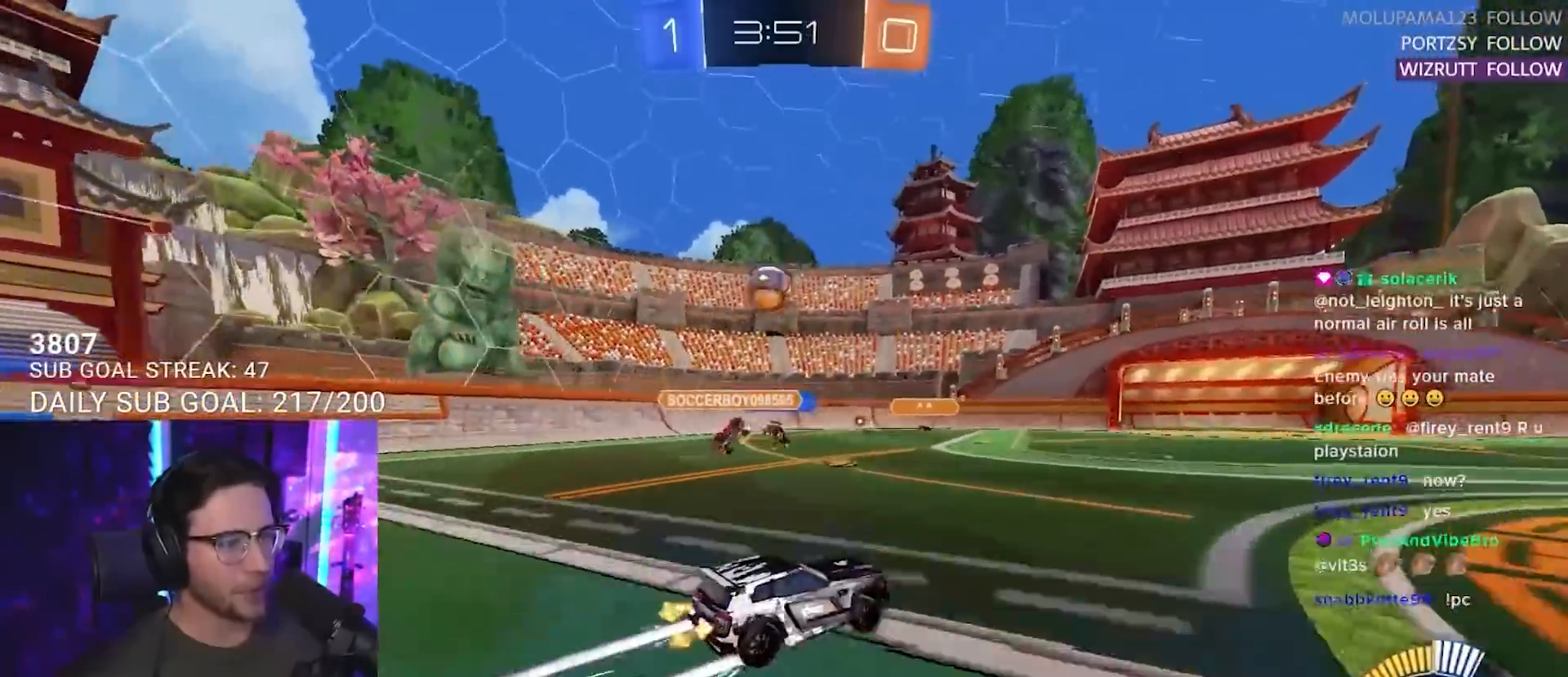
{"buttons": ["CROSS", "R2"], "left_stick": "down-left", "right_stick": "center", "events": [[50, "R2", "up"], [50, "left_stick", "left"], [83, "L2", "down"], [350, "R2", "down"], [350, "left_stick", "down-left"], [383, "L2", "up"], [467, "CROSS", "down"]]}
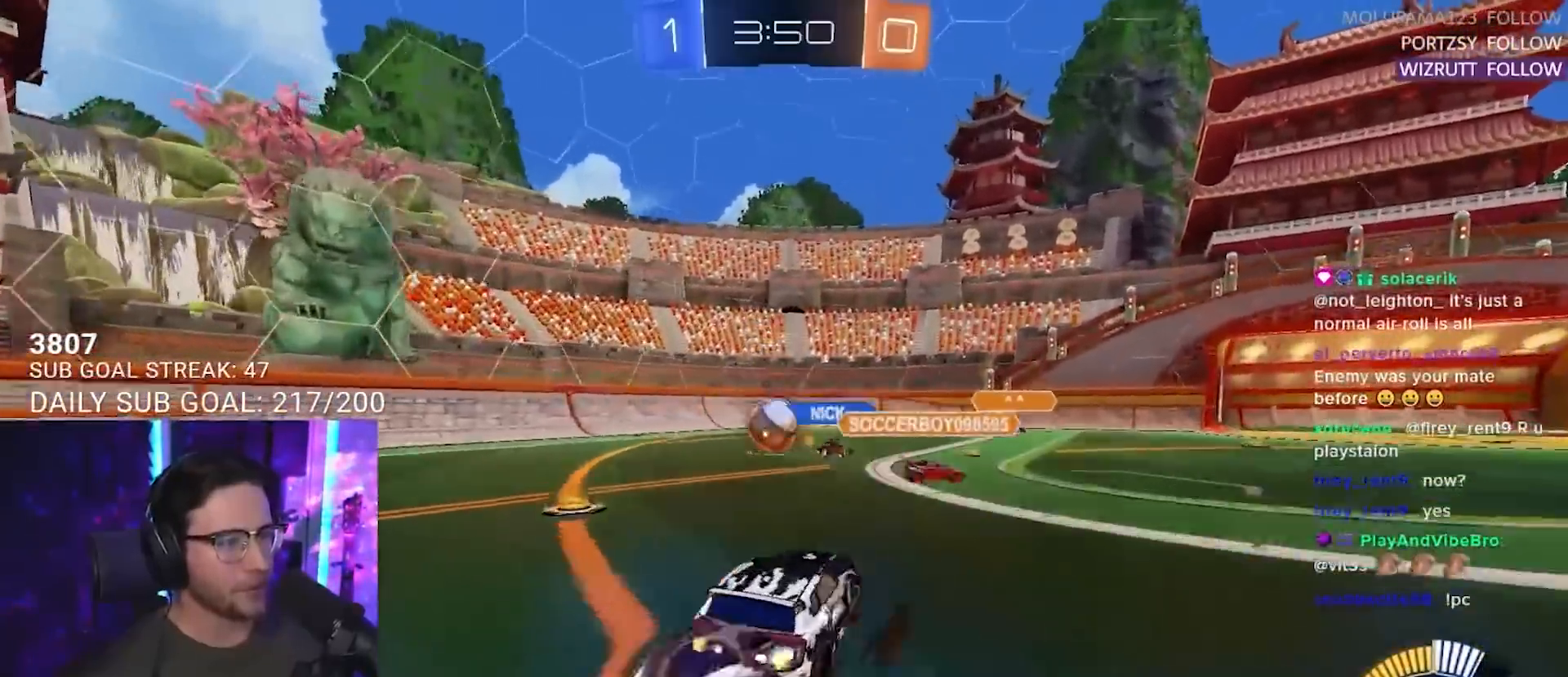
{"buttons": ["R2"], "left_stick": "up-left", "right_stick": "center", "events": [[33, "CROSS", "up"], [150, "left_stick", "up-left"]]}
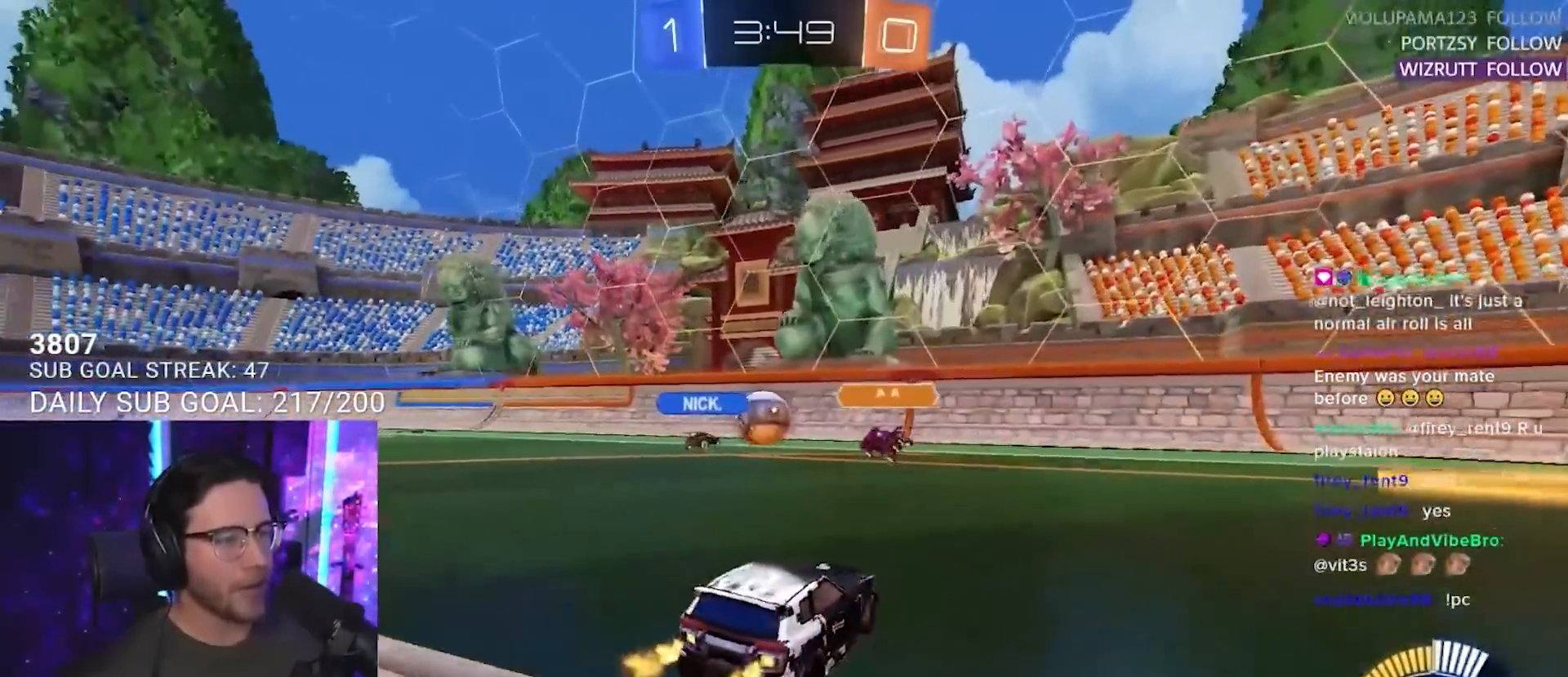
{"buttons": ["R2"], "left_stick": "left", "right_stick": "center", "events": [[250, "left_stick", "left"]]}
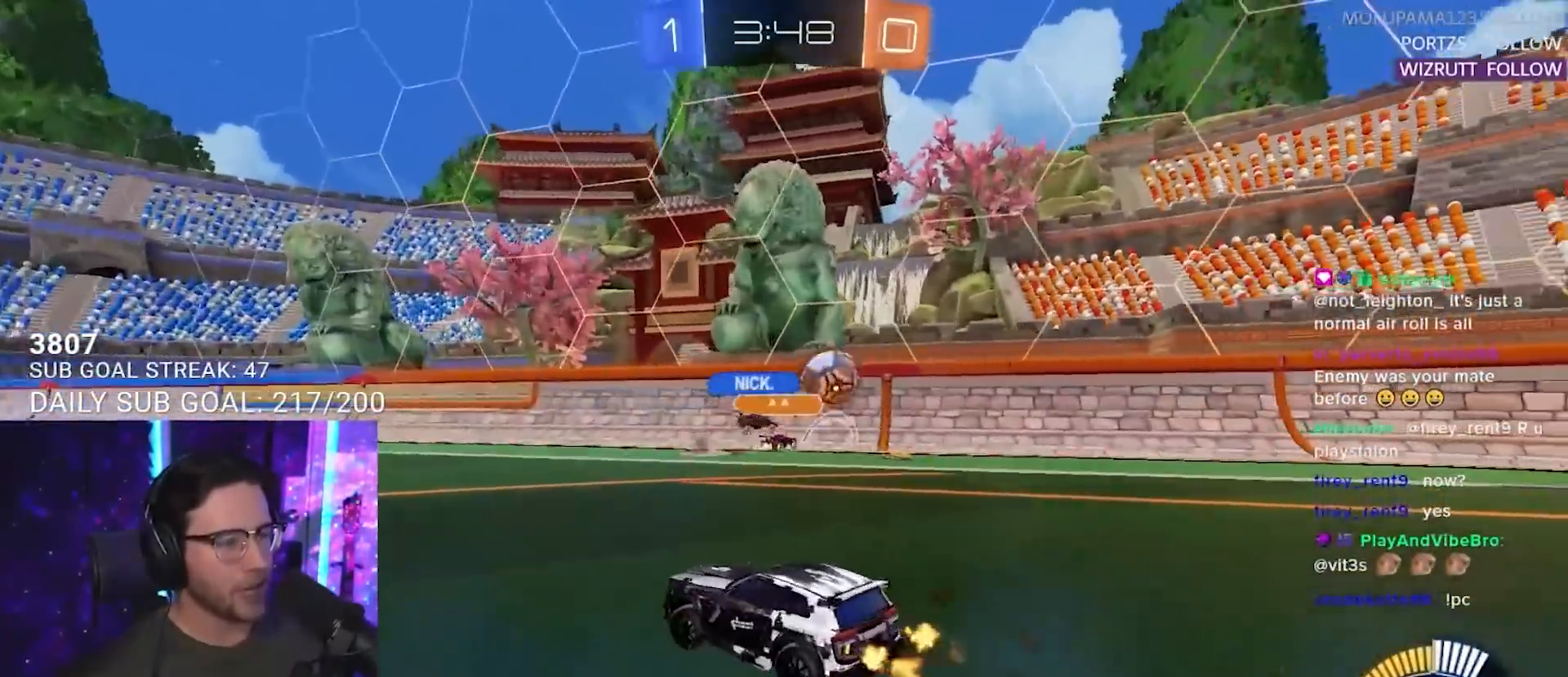
{"buttons": ["R2"], "left_stick": "center", "right_stick": "center", "events": [[83, "left_stick", "center"], [183, "left_stick", "right"], [350, "left_stick", "down-left"], [450, "left_stick", "center"]]}
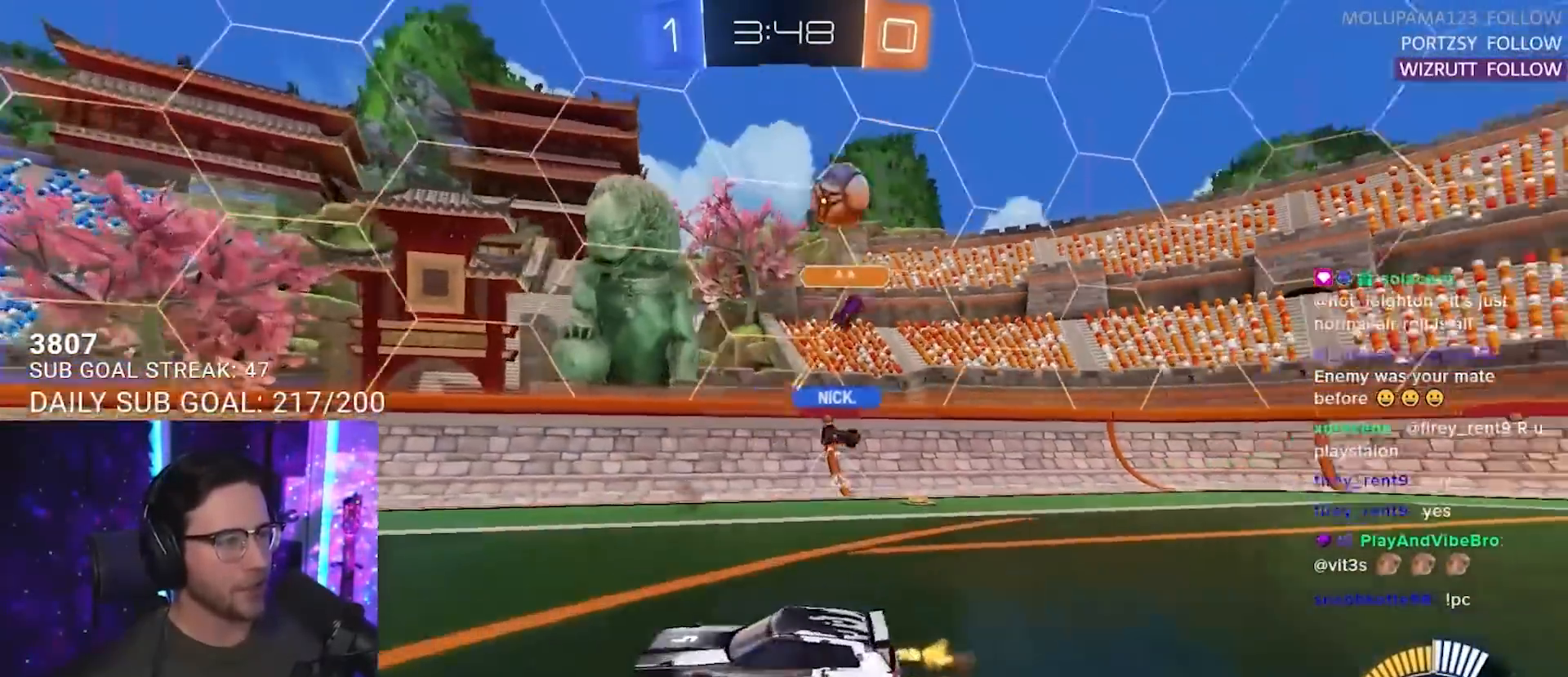
{"buttons": ["R2"], "left_stick": "down-left", "right_stick": "center", "events": [[167, "left_stick", "down-left"], [183, "TRIANGLE", "down"], [267, "left_stick", "center"], [300, "TRIANGLE", "up"], [383, "left_stick", "down-left"]]}
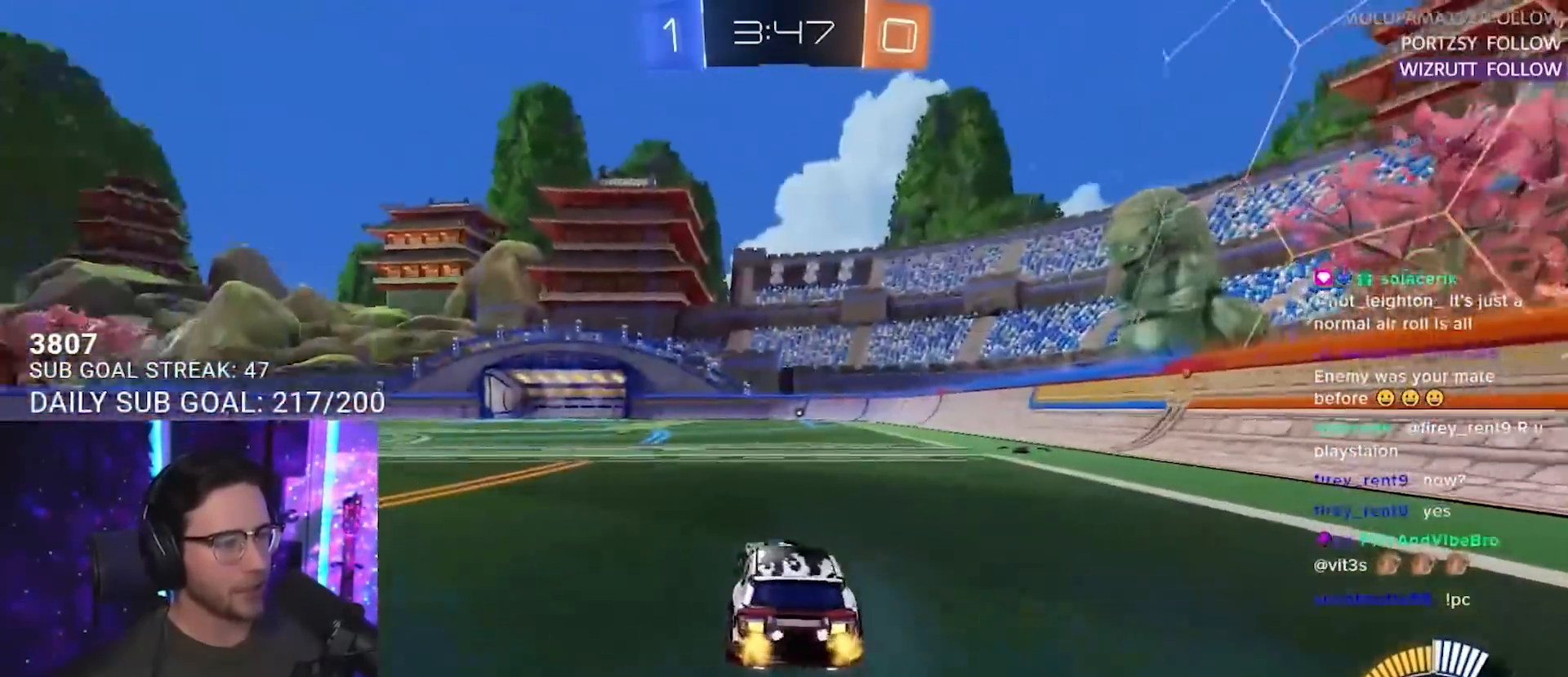
{"buttons": [], "left_stick": "left", "right_stick": "center", "events": [[33, "left_stick", "center"], [50, "TRIANGLE", "down"], [167, "TRIANGLE", "up"], [433, "R2", "up"], [433, "left_stick", "left"]]}
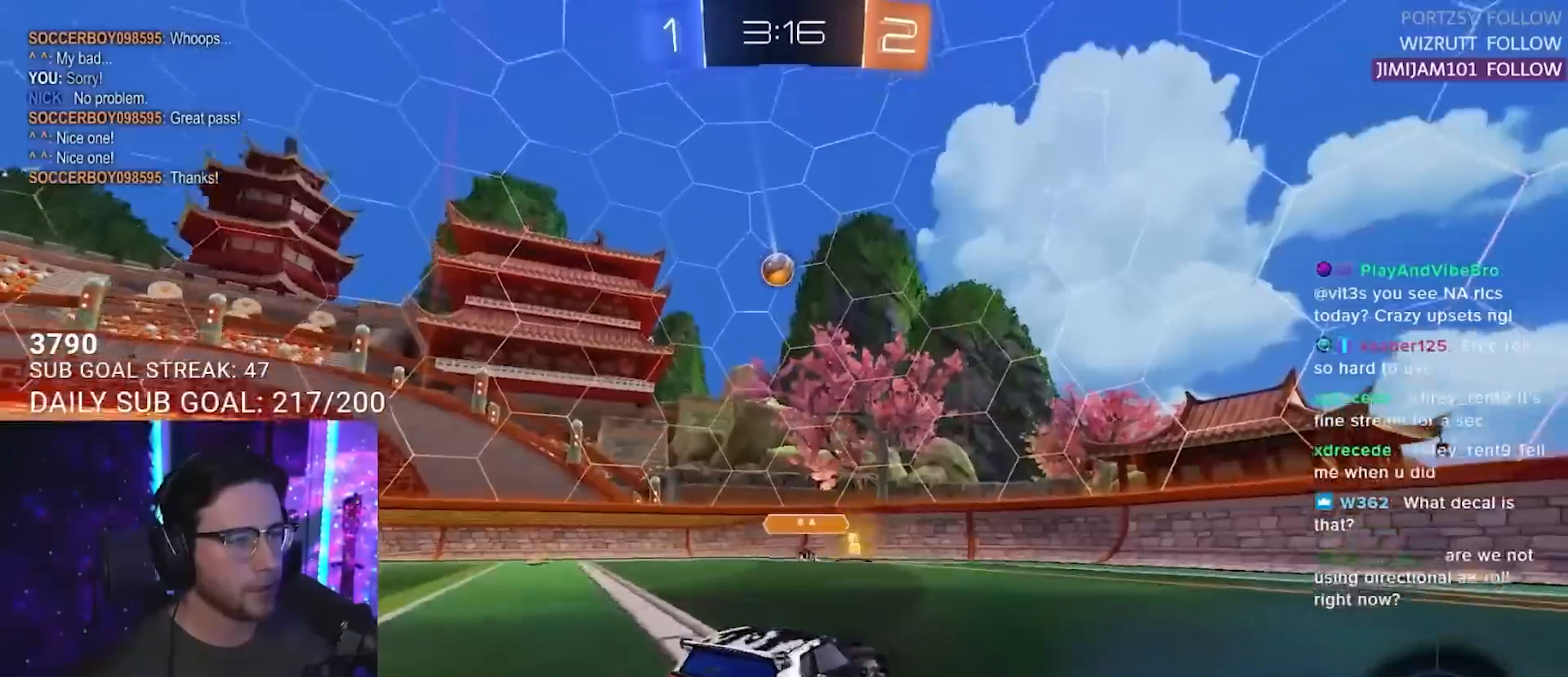
{"buttons": ["R2"], "left_stick": "left", "right_stick": "center", "events": [[183, "R2", "down"], [283, "R2", "up"], [333, "R2", "down"]]}
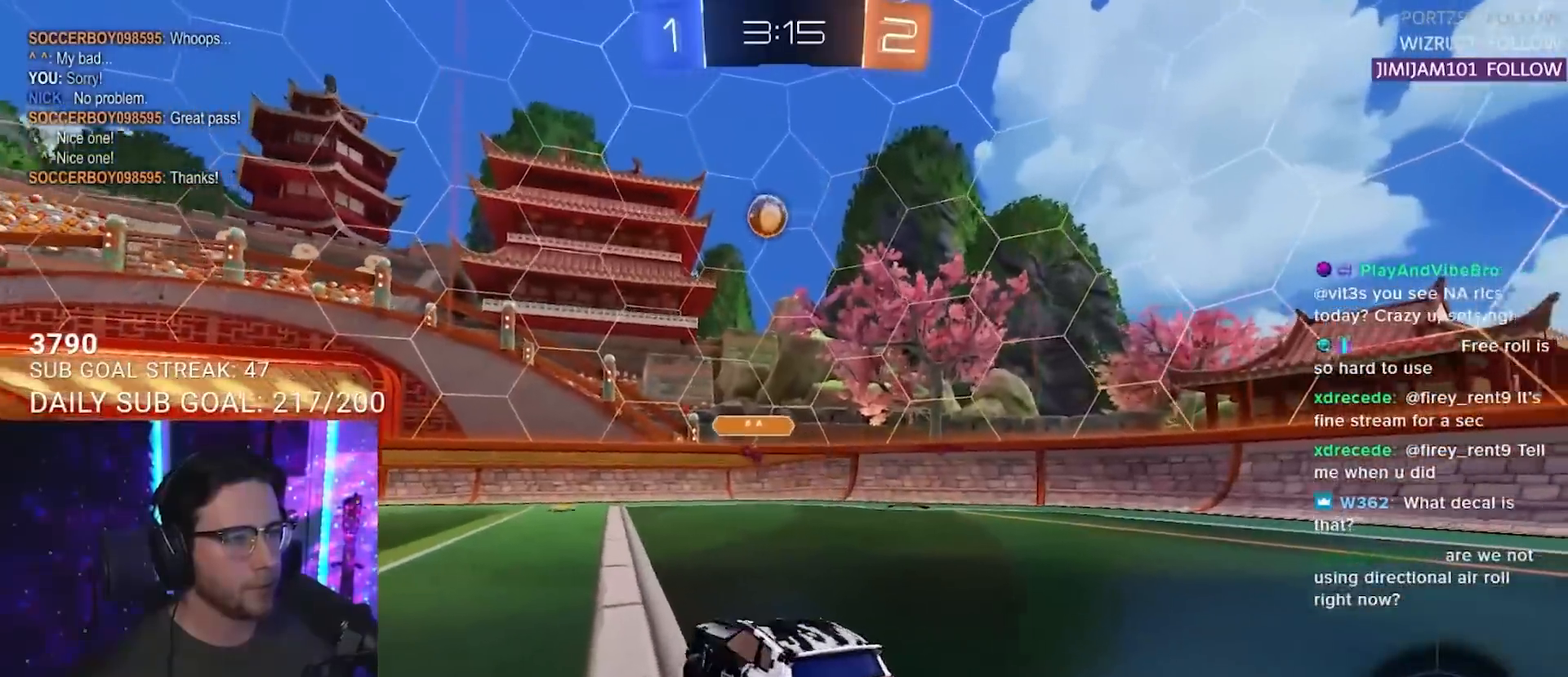
{"buttons": ["R2"], "left_stick": "center", "right_stick": "center", "events": [[50, "left_stick", "center"], [317, "left_stick", "left"], [400, "left_stick", "center"]]}
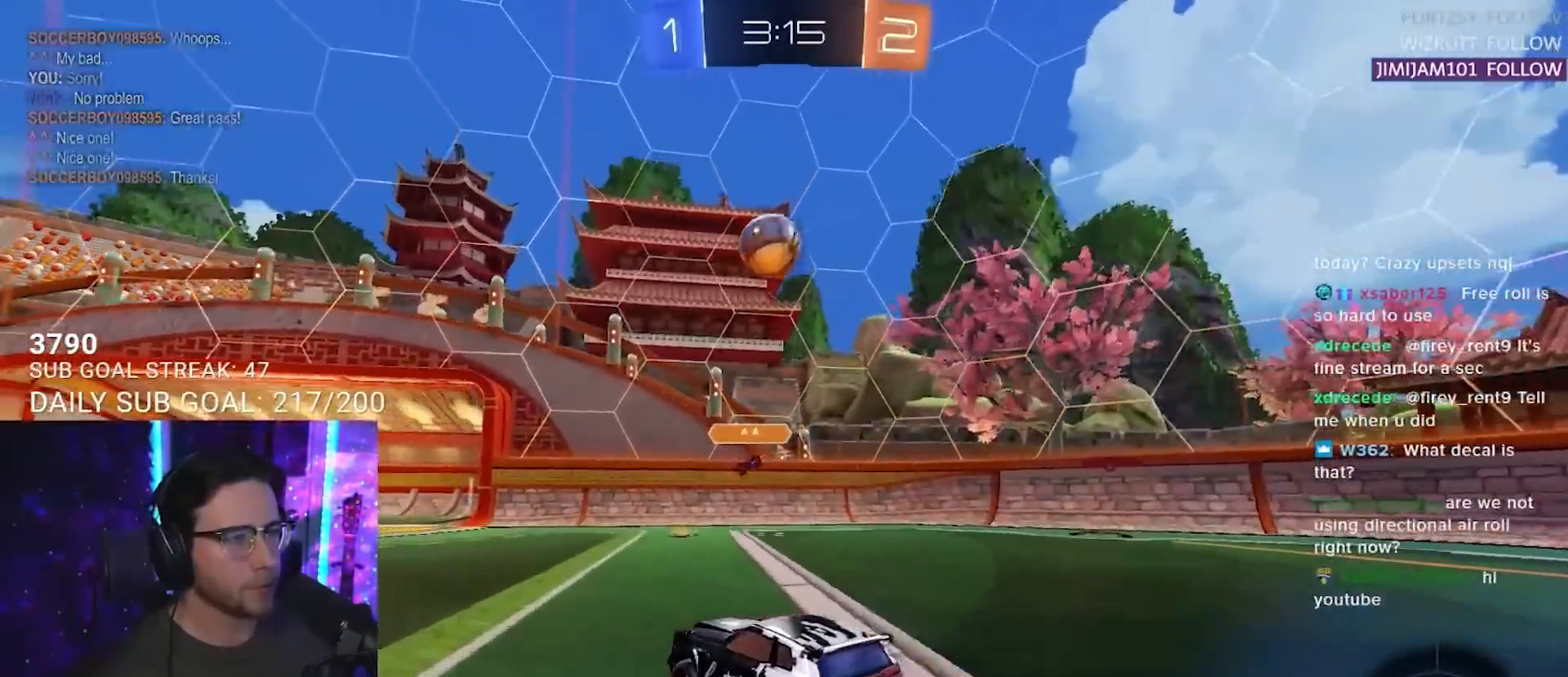
{"buttons": ["CROSS", "R2"], "left_stick": "up-right", "right_stick": "center", "events": [[100, "left_stick", "down-left"], [183, "CROSS", "down"], [183, "L2", "down"], [283, "CROSS", "up"], [283, "left_stick", "down-right"], [383, "L2", "up"], [467, "left_stick", "up-right"], [500, "CROSS", "down"]]}
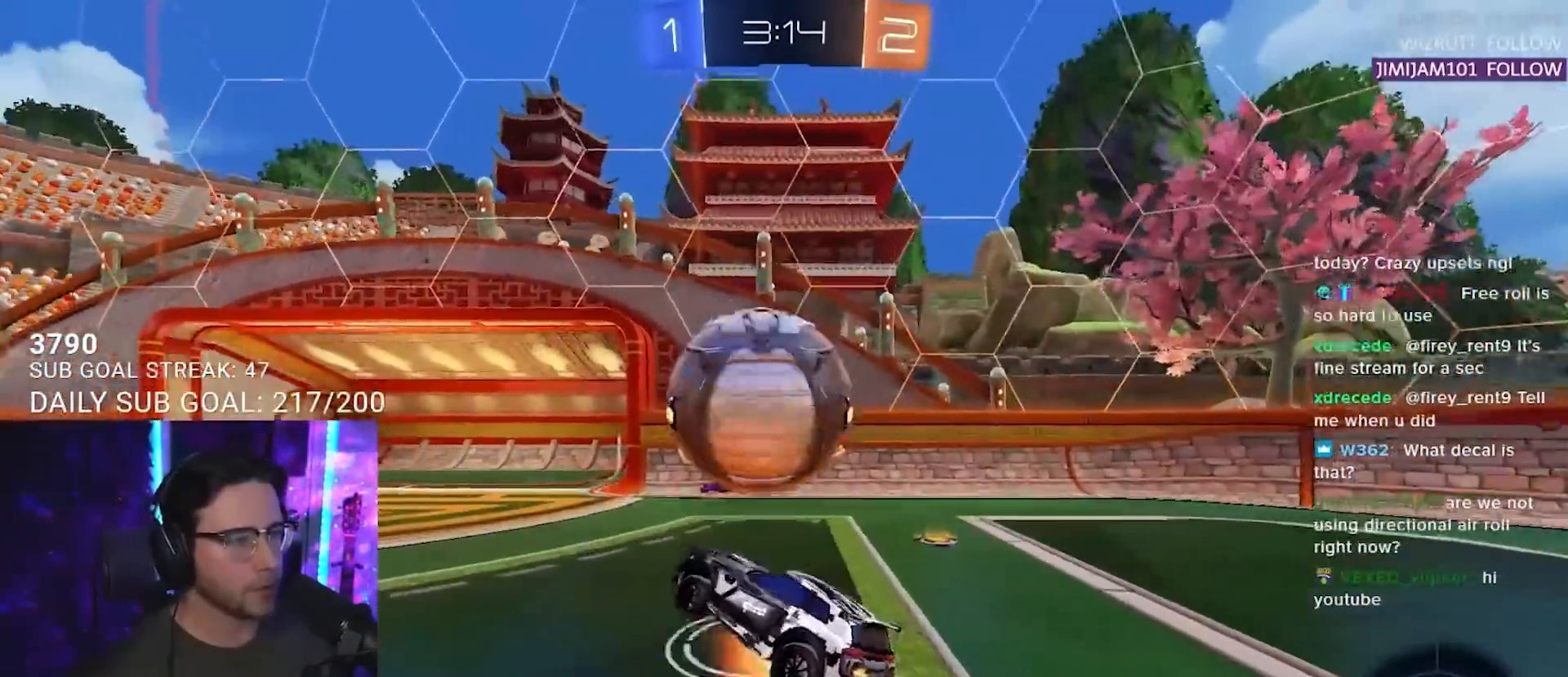
{"buttons": ["L2", "R2"], "left_stick": "down-right", "right_stick": "center", "events": [[33, "SQUARE", "down"], [50, "L3", "down"], [83, "left_stick", "down-right"], [133, "CROSS", "up"], [250, "SQUARE", "up"], [367, "L3", "up"], [467, "L2", "down"]]}
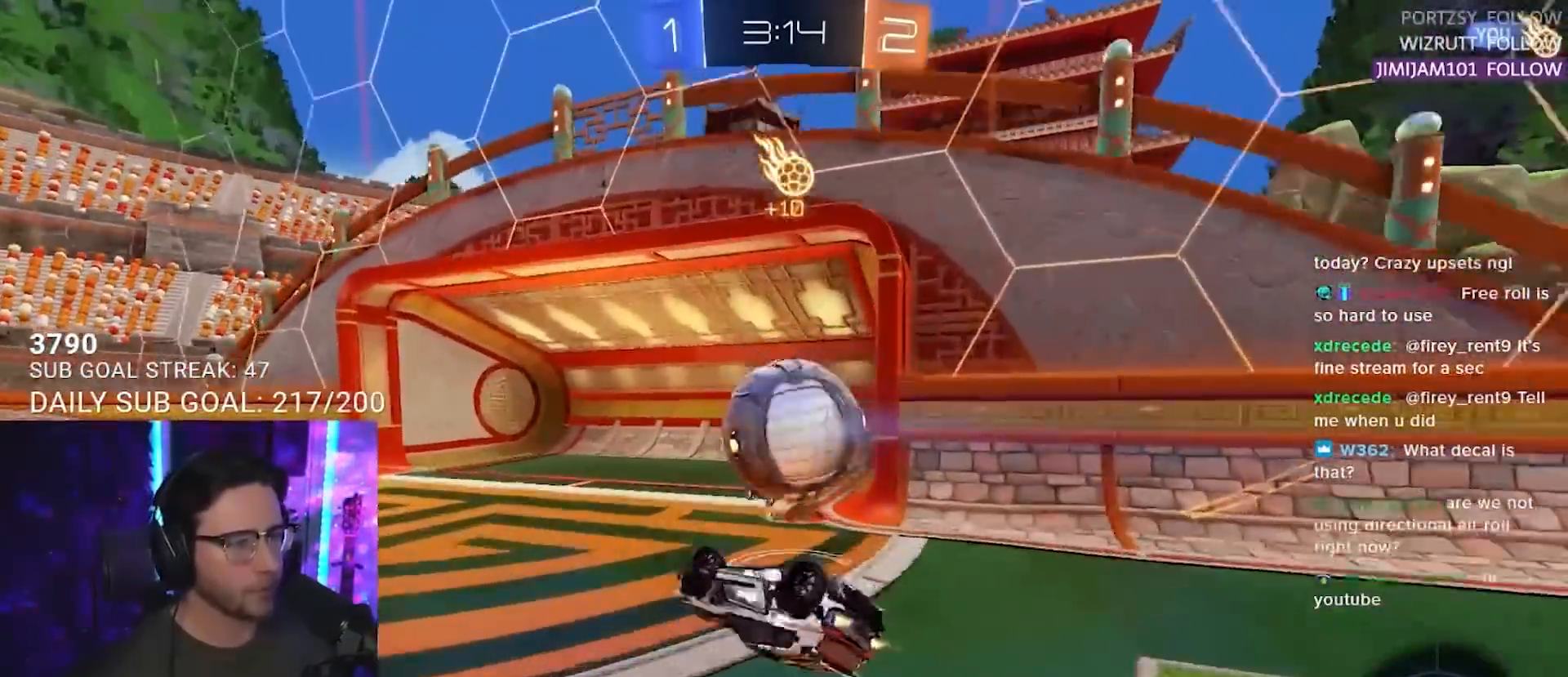
{"buttons": ["R2"], "left_stick": "down-right", "right_stick": "center", "events": [[67, "left_stick", "up-right"], [417, "L2", "up"], [450, "left_stick", "down-right"]]}
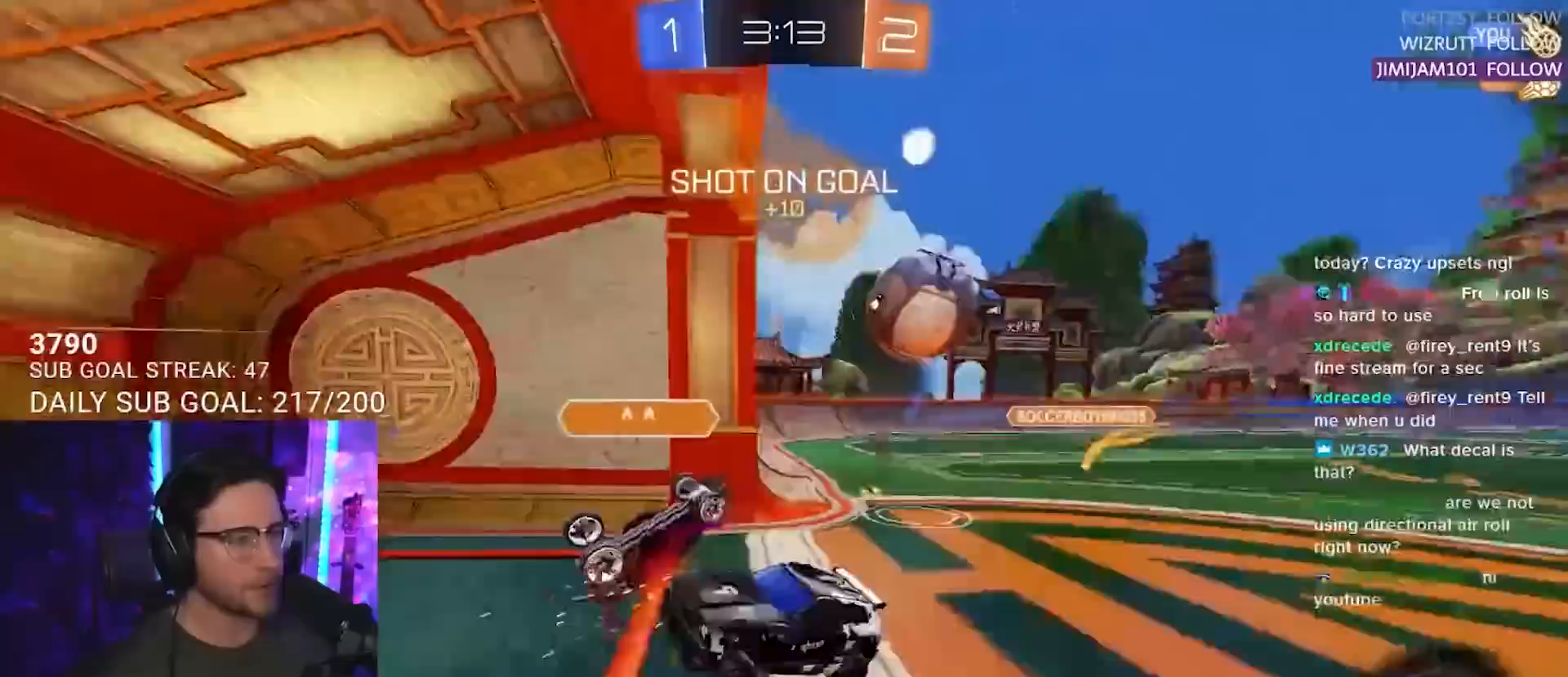
{"buttons": ["R2"], "left_stick": "up-right", "right_stick": "center", "events": [[50, "left_stick", "down-left"], [350, "left_stick", "up-right"]]}
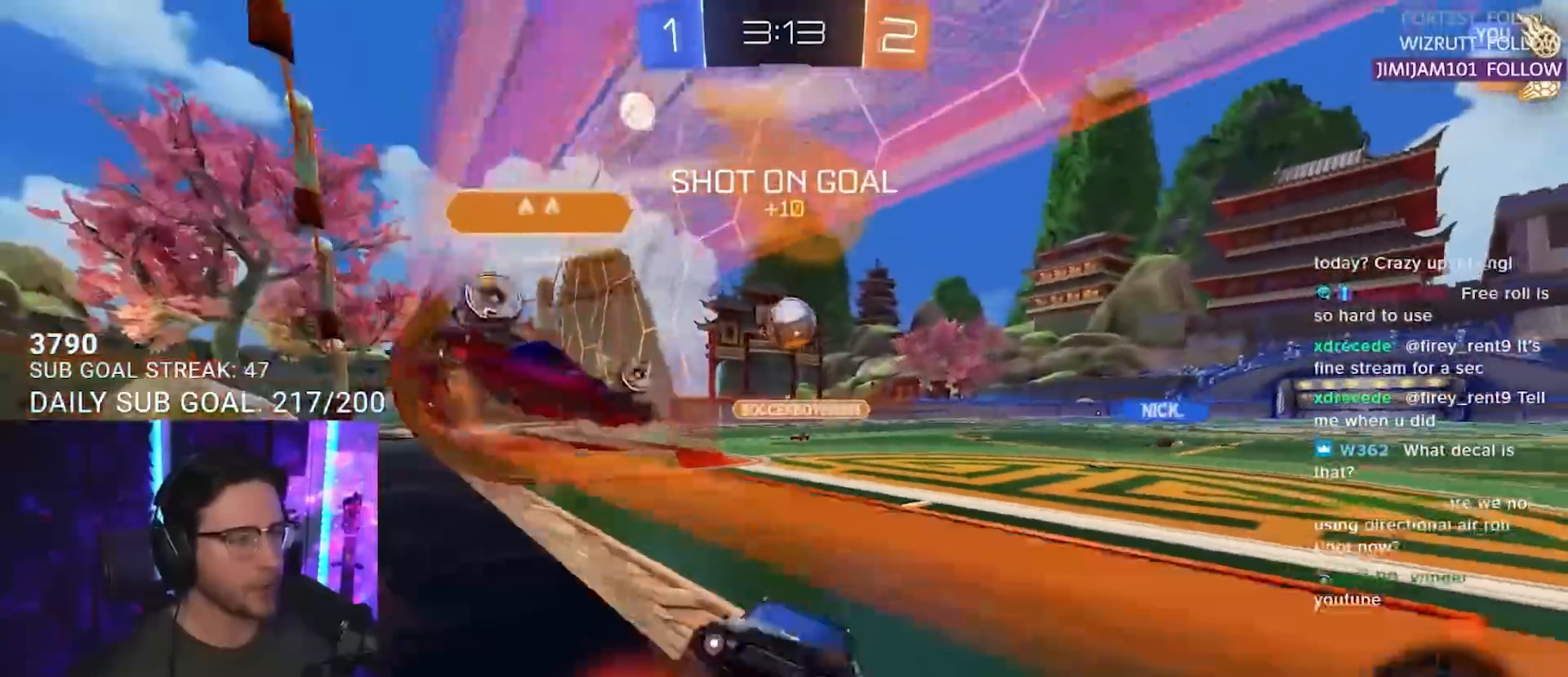
{"buttons": ["R2"], "left_stick": "right", "right_stick": "center", "events": [[33, "SQUARE", "down"], [150, "SQUARE", "up"], [367, "left_stick", "right"]]}
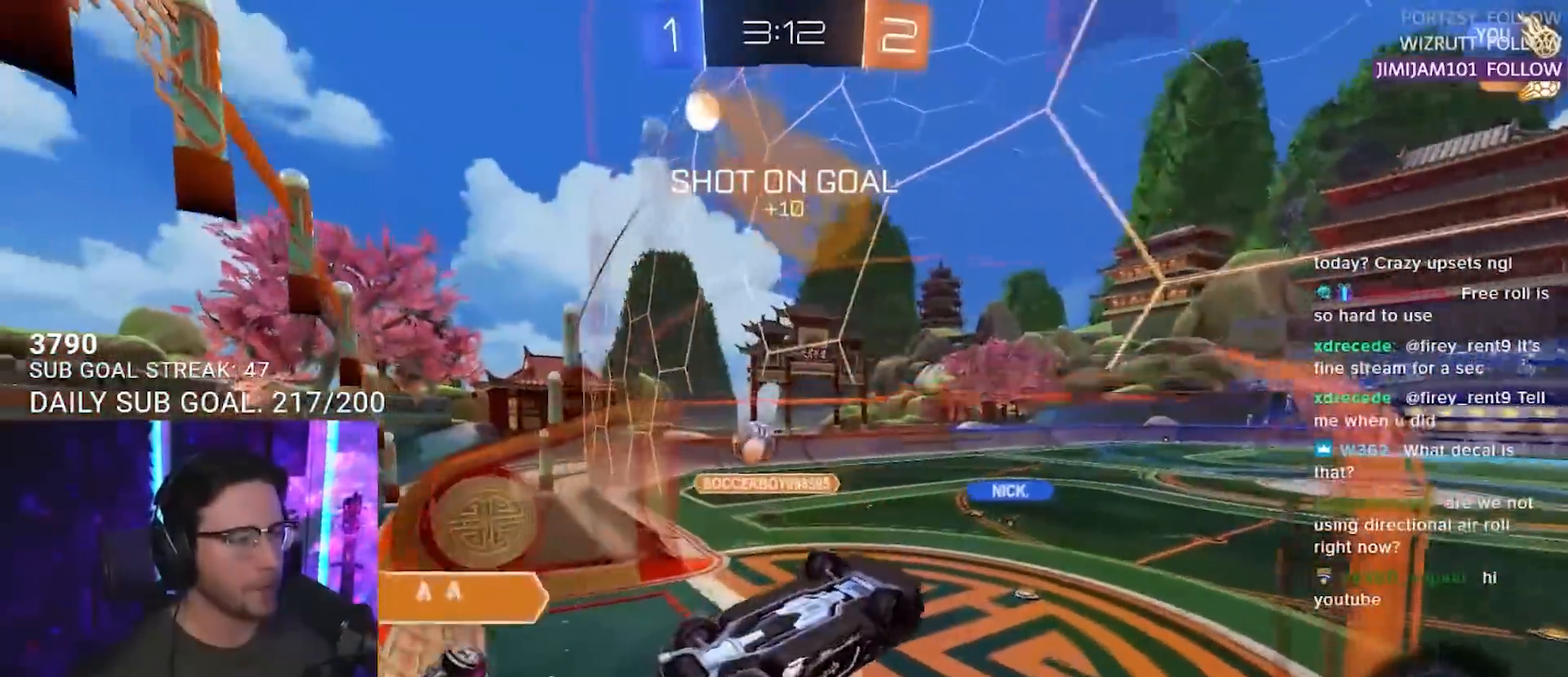
{"buttons": ["L2", "R2"], "left_stick": "up-right", "right_stick": "center", "events": [[83, "CROSS", "down"], [133, "L2", "down"], [250, "CROSS", "up"], [333, "left_stick", "up-right"]]}
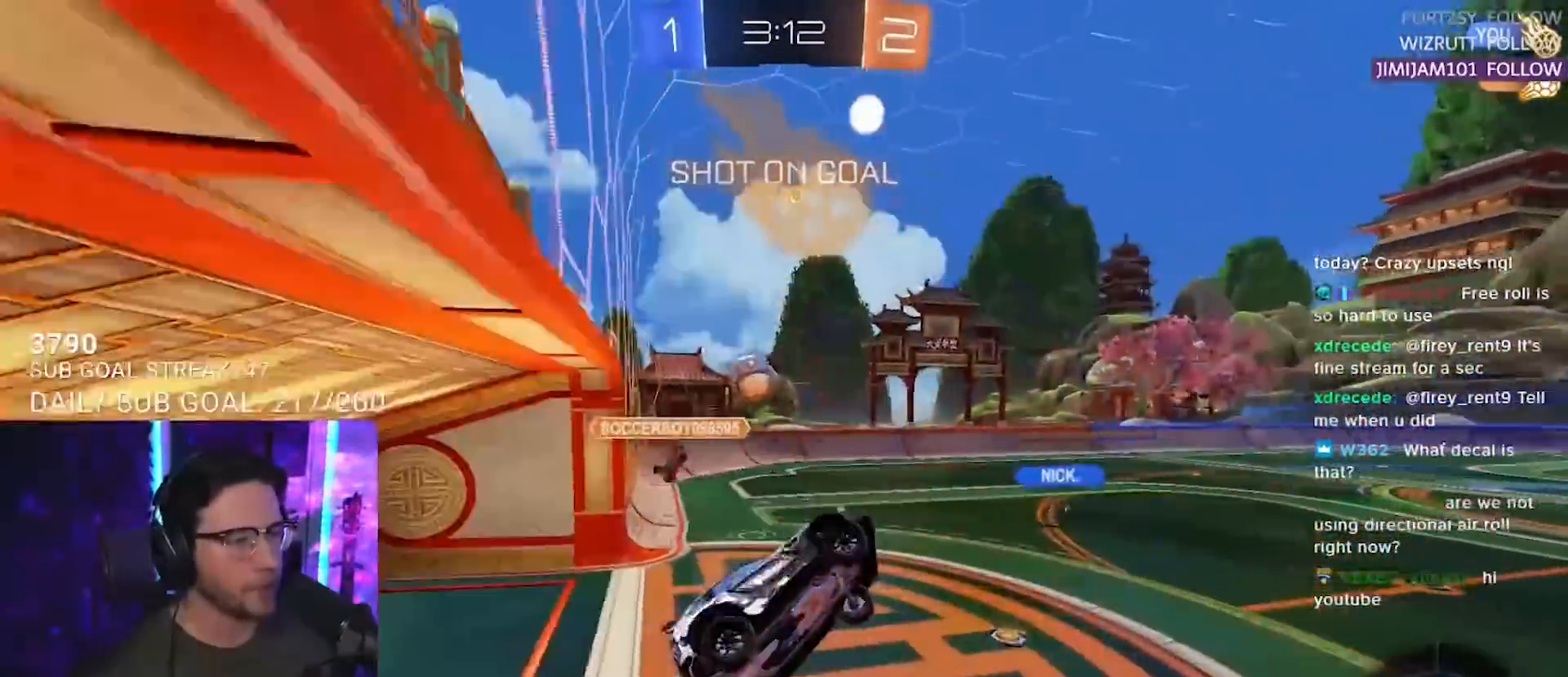
{"buttons": ["R2"], "left_stick": "up-left", "right_stick": "center", "events": [[83, "TRIANGLE", "down"], [117, "L2", "up"], [167, "left_stick", "down-right"], [183, "TRIANGLE", "up"], [300, "left_stick", "down-left"], [367, "left_stick", "up-left"]]}
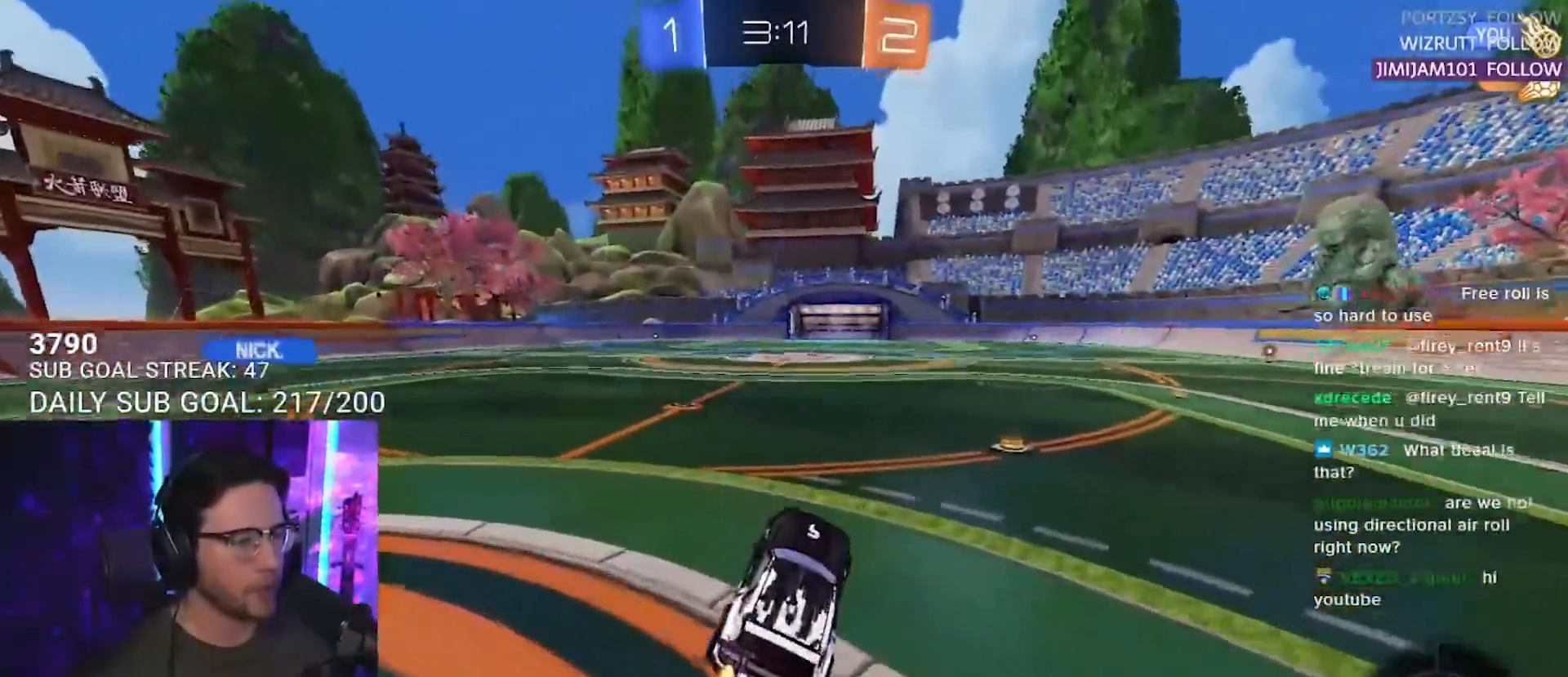
{"buttons": ["R2"], "left_stick": "left", "right_stick": "center", "events": [[33, "CROSS", "down"], [167, "CROSS", "up"], [300, "left_stick", "center"], [450, "left_stick", "left"]]}
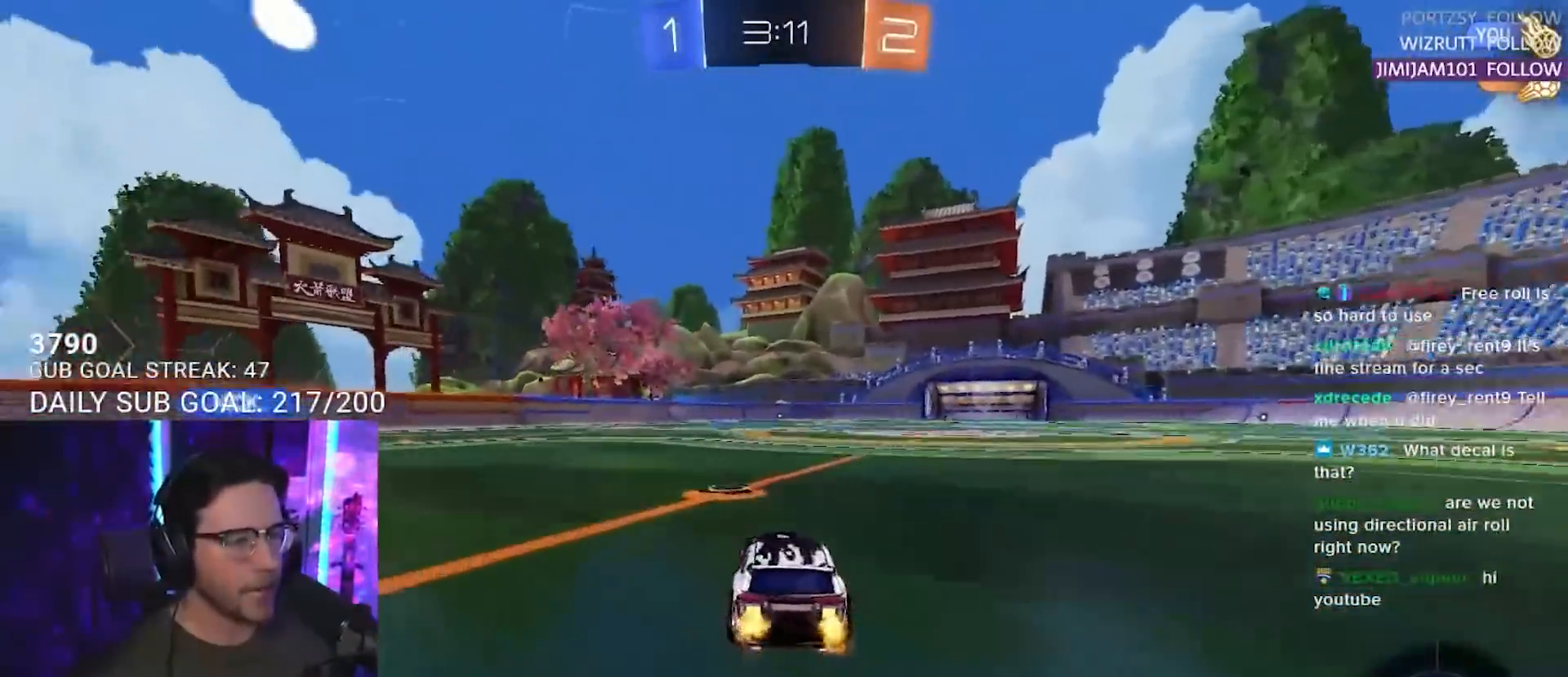
{"buttons": ["TRIANGLE", "R2"], "left_stick": "center", "right_stick": "center", "events": [[67, "left_stick", "center"], [133, "left_stick", "right"], [467, "TRIANGLE", "down"], [467, "left_stick", "center"]]}
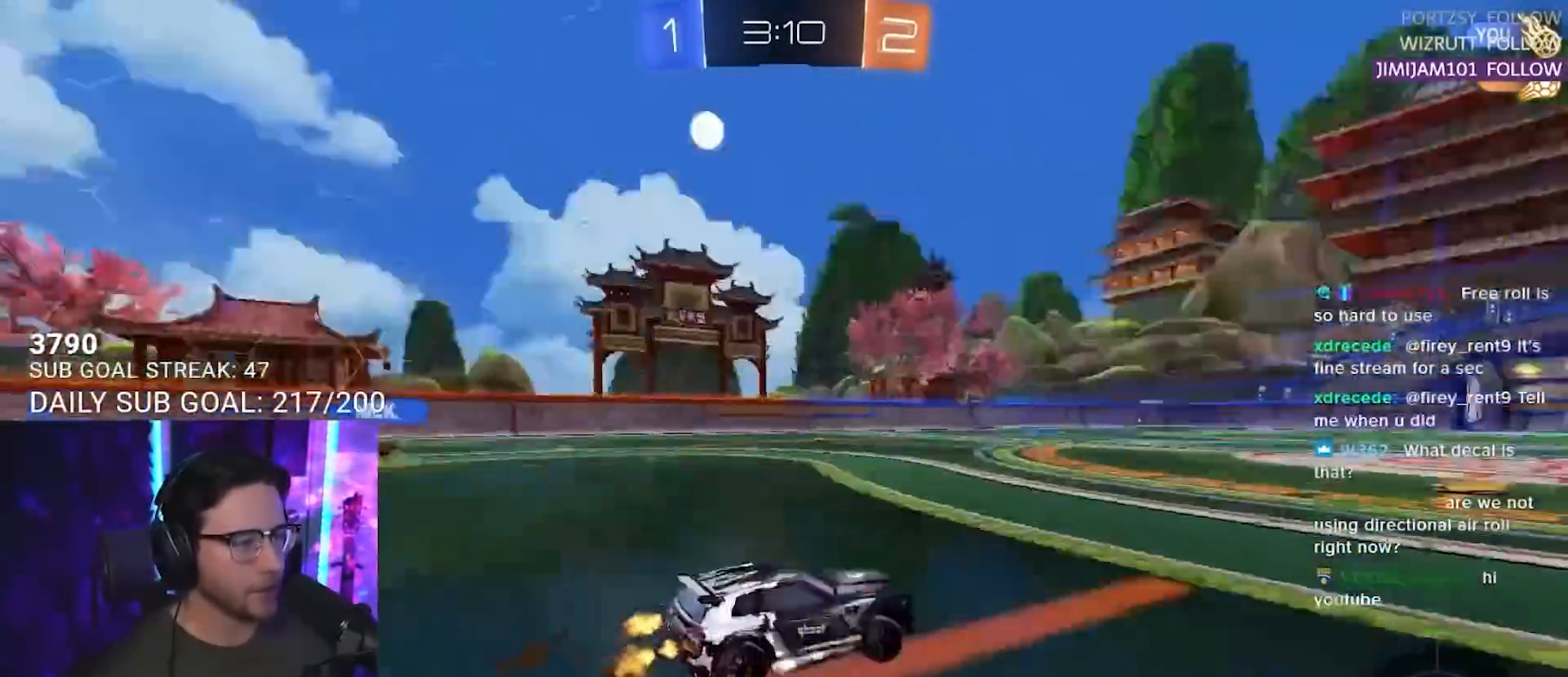
{"buttons": ["R2"], "left_stick": "left", "right_stick": "center", "events": [[83, "TRIANGLE", "up"], [300, "left_stick", "left"]]}
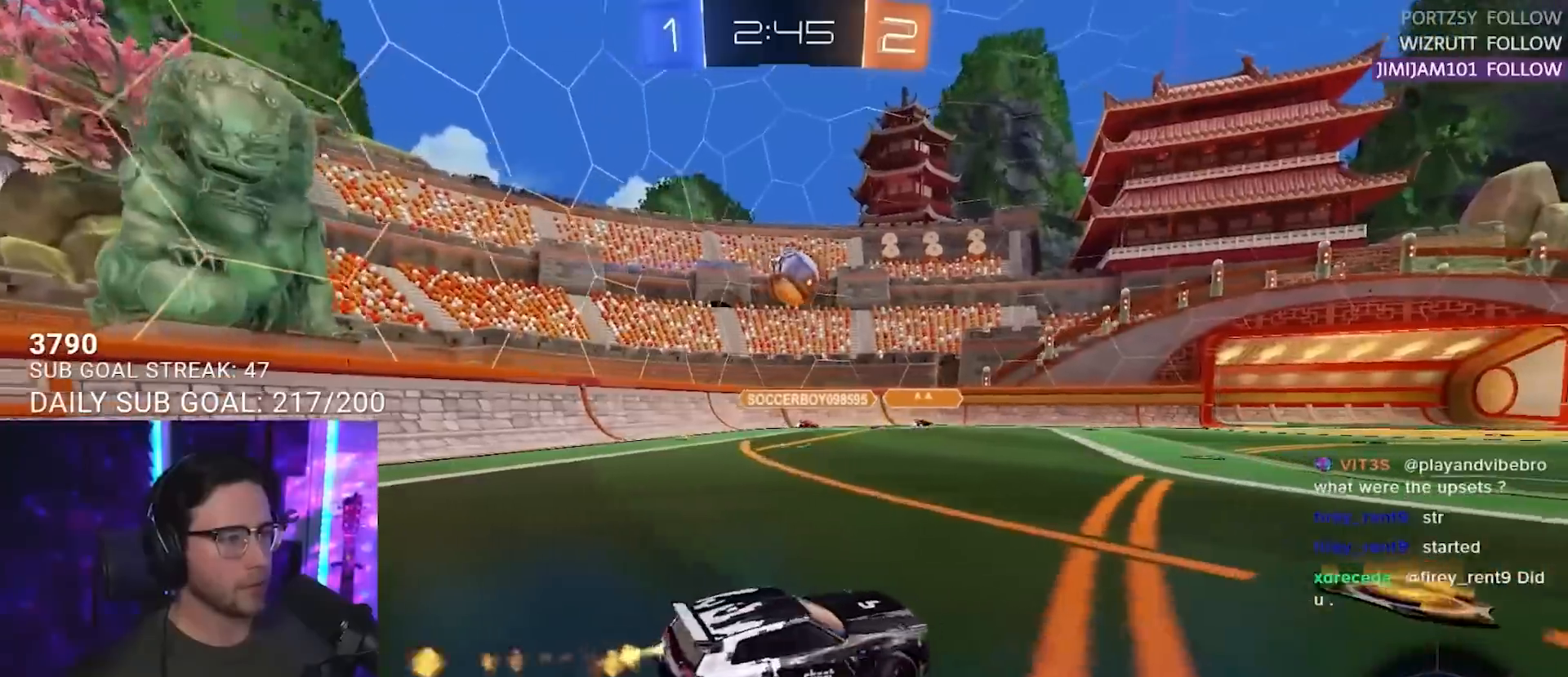
{"buttons": ["R2"], "left_stick": "down-left", "right_stick": "center", "events": [[167, "left_stick", "center"], [300, "left_stick", "right"], [367, "left_stick", "center"], [500, "left_stick", "down-left"]]}
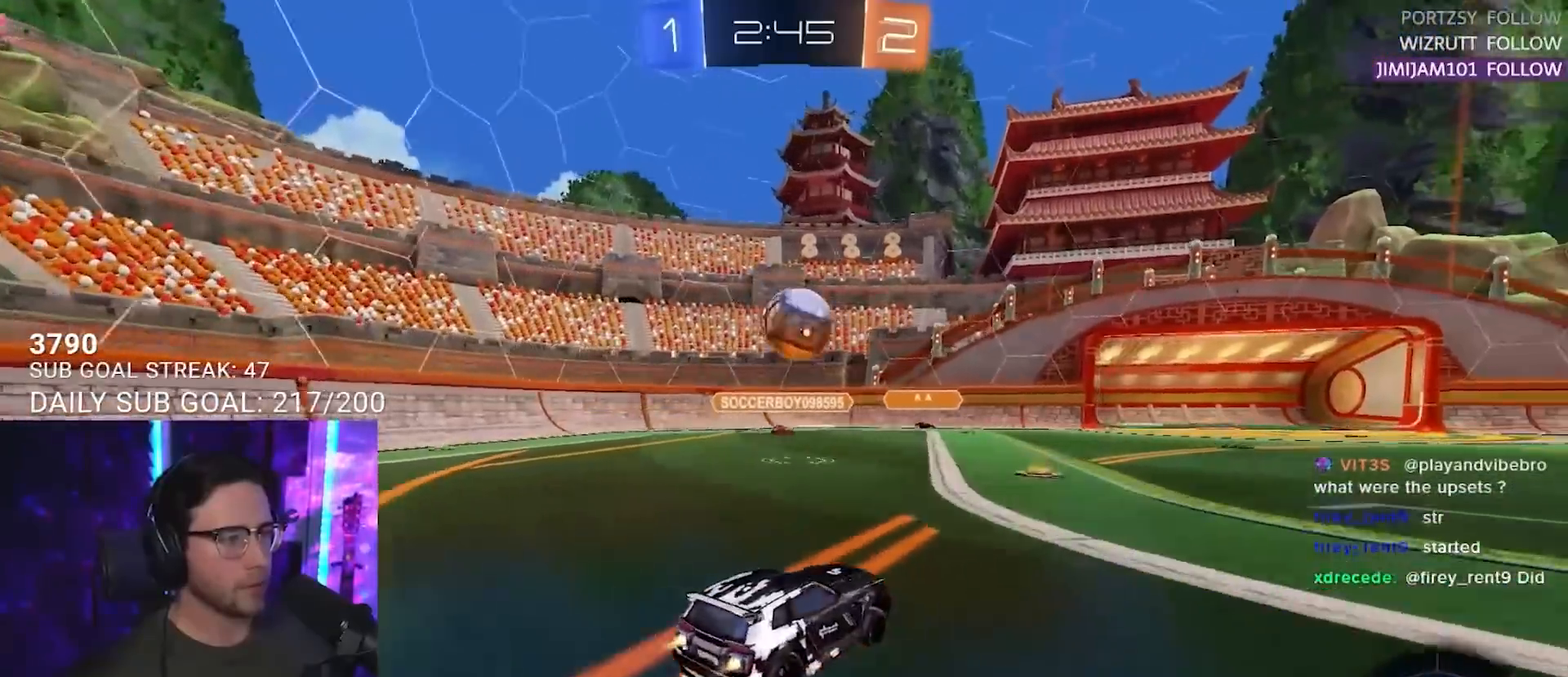
{"buttons": ["R2"], "left_stick": "up", "right_stick": "center", "events": [[100, "left_stick", "right"], [150, "CROSS", "down"], [200, "left_stick", "down"], [300, "CROSS", "up"], [333, "left_stick", "right"], [417, "left_stick", "up"]]}
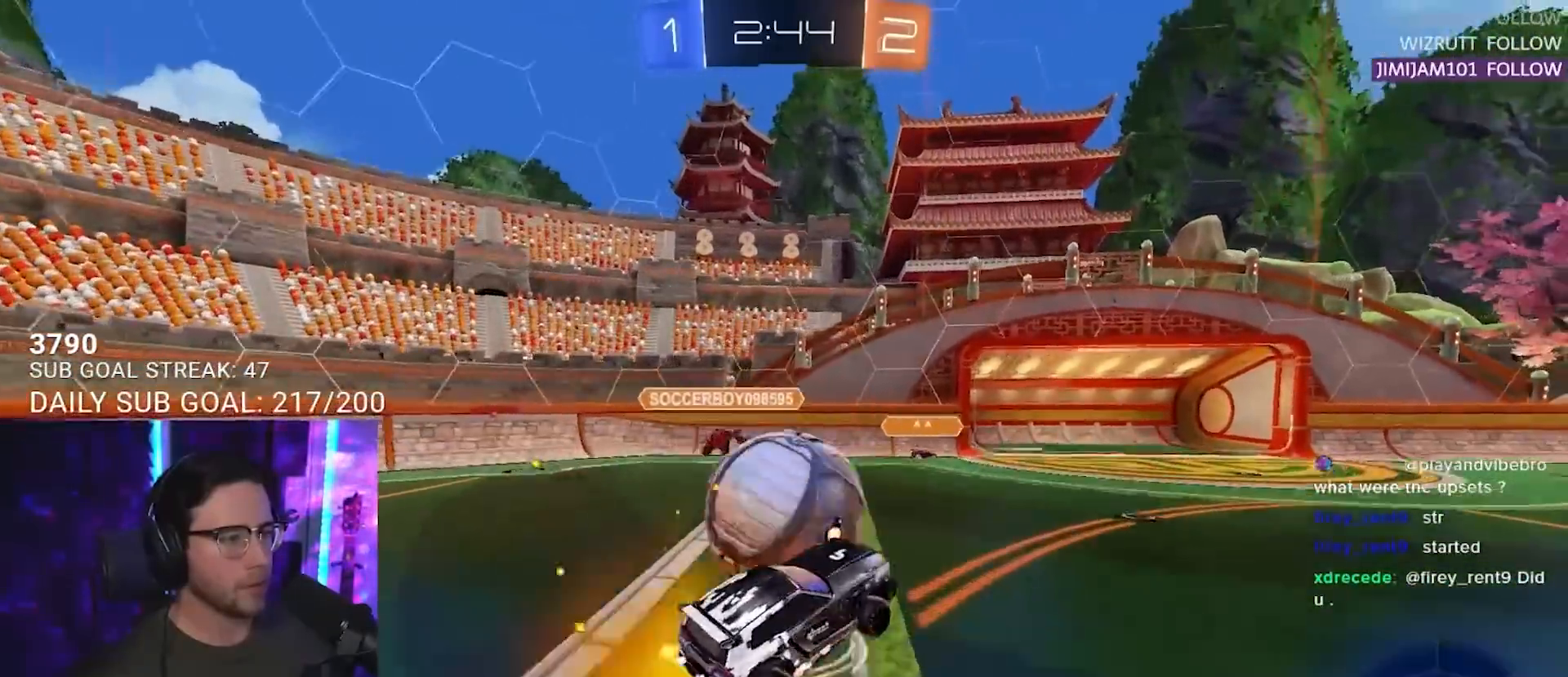
{"buttons": ["R2"], "left_stick": "left", "right_stick": "center", "events": [[17, "left_stick", "up-left"], [83, "L2", "down"], [300, "L2", "up"], [350, "left_stick", "left"]]}
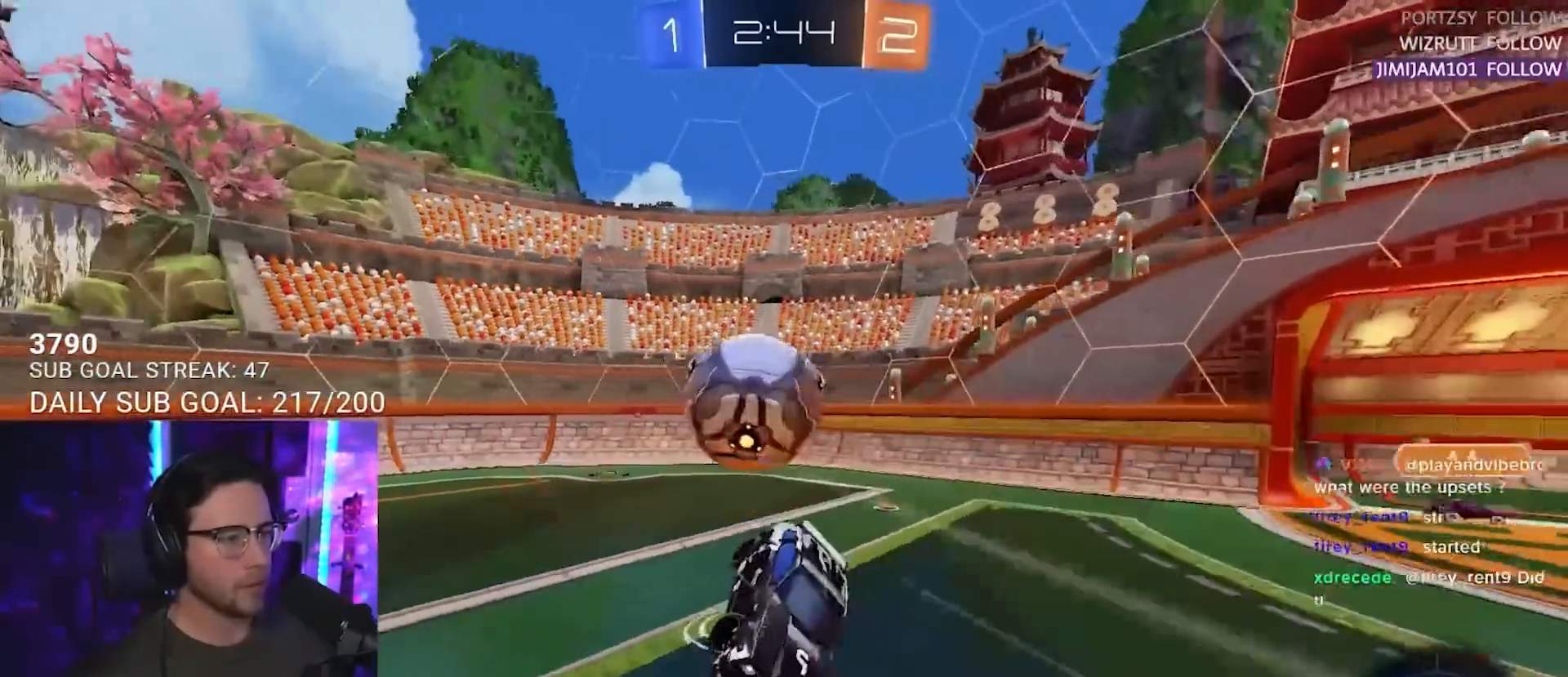
{"buttons": ["R2"], "left_stick": "down", "right_stick": "center", "events": [[50, "L3", "down"], [233, "L3", "up"], [267, "SQUARE", "down"], [500, "SQUARE", "up"], [500, "left_stick", "down"]]}
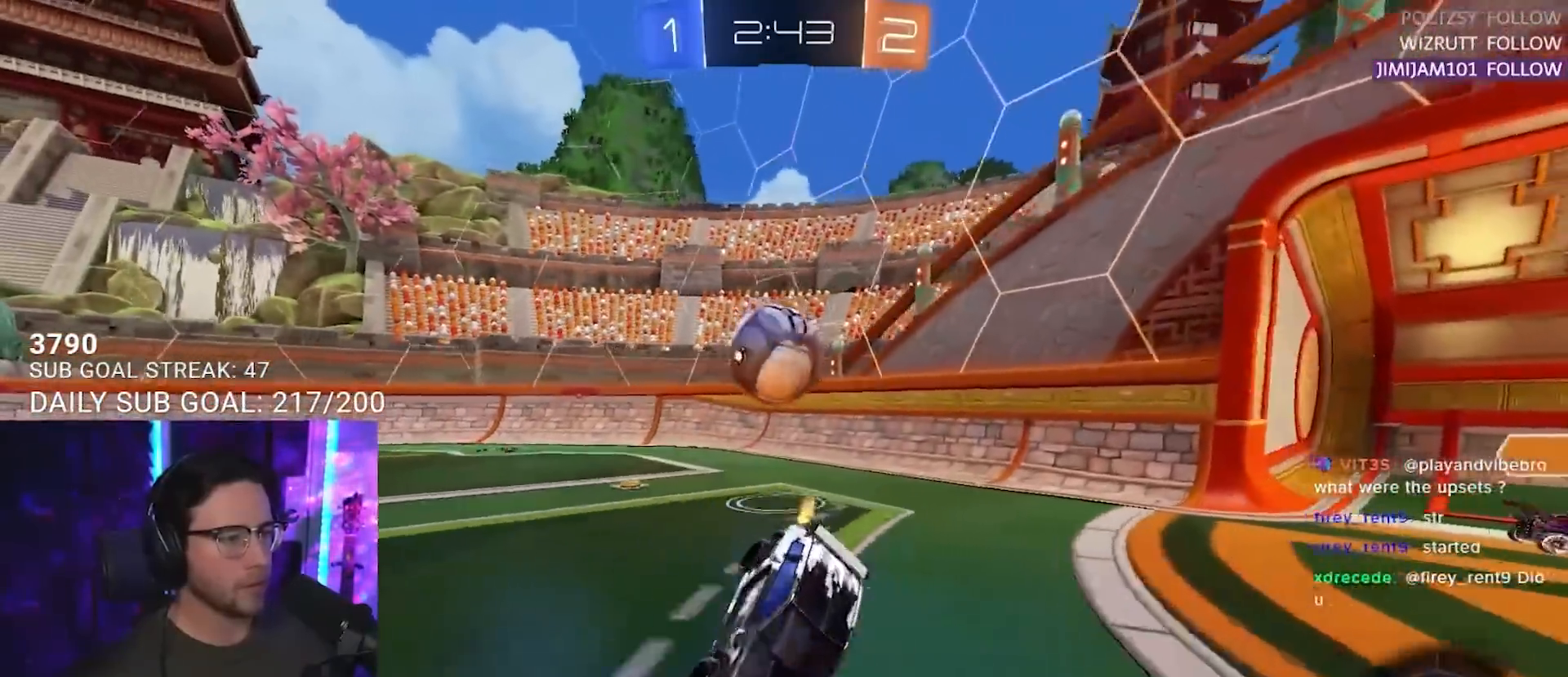
{"buttons": ["R2"], "left_stick": "up-right", "right_stick": "center", "events": [[333, "left_stick", "up-right"]]}
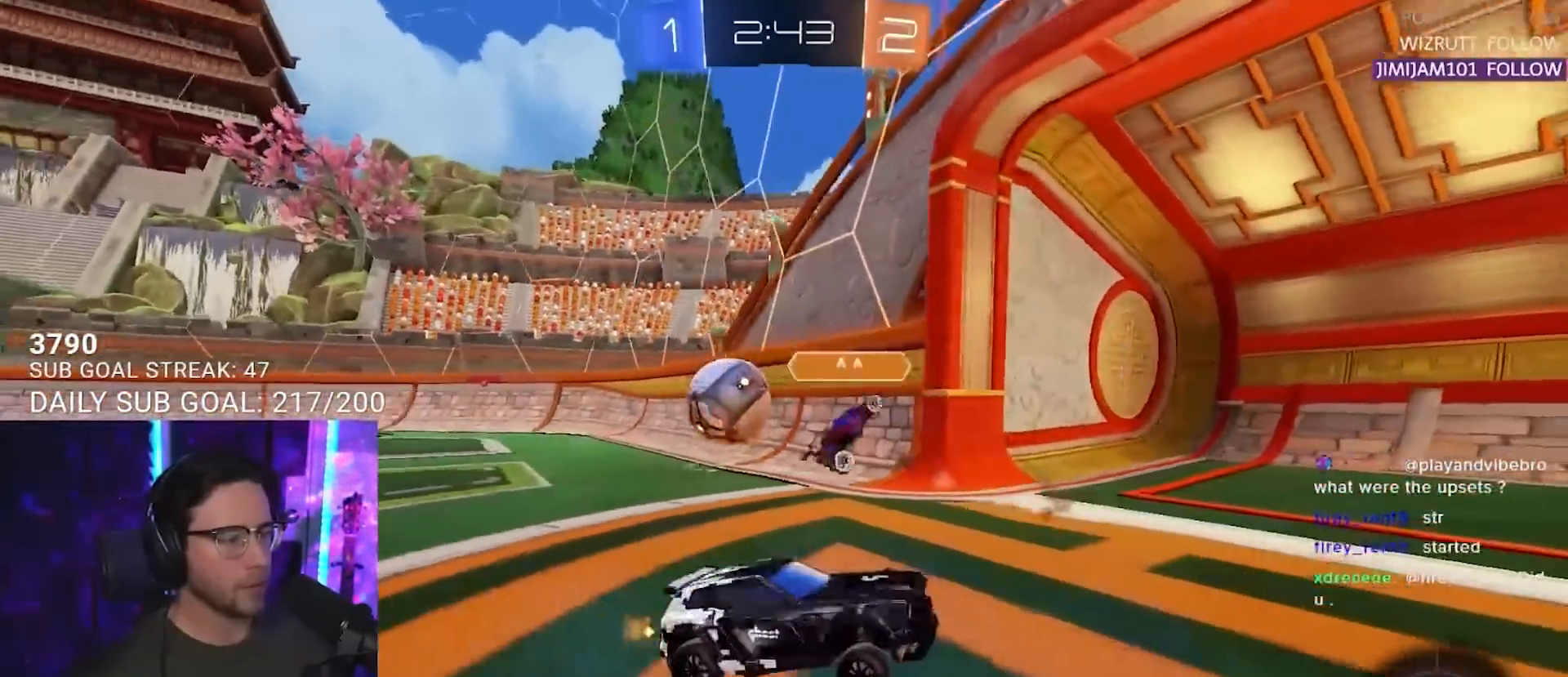
{"buttons": ["R2"], "left_stick": "up-right", "right_stick": "center", "events": [[200, "SQUARE", "down"], [317, "SQUARE", "up"]]}